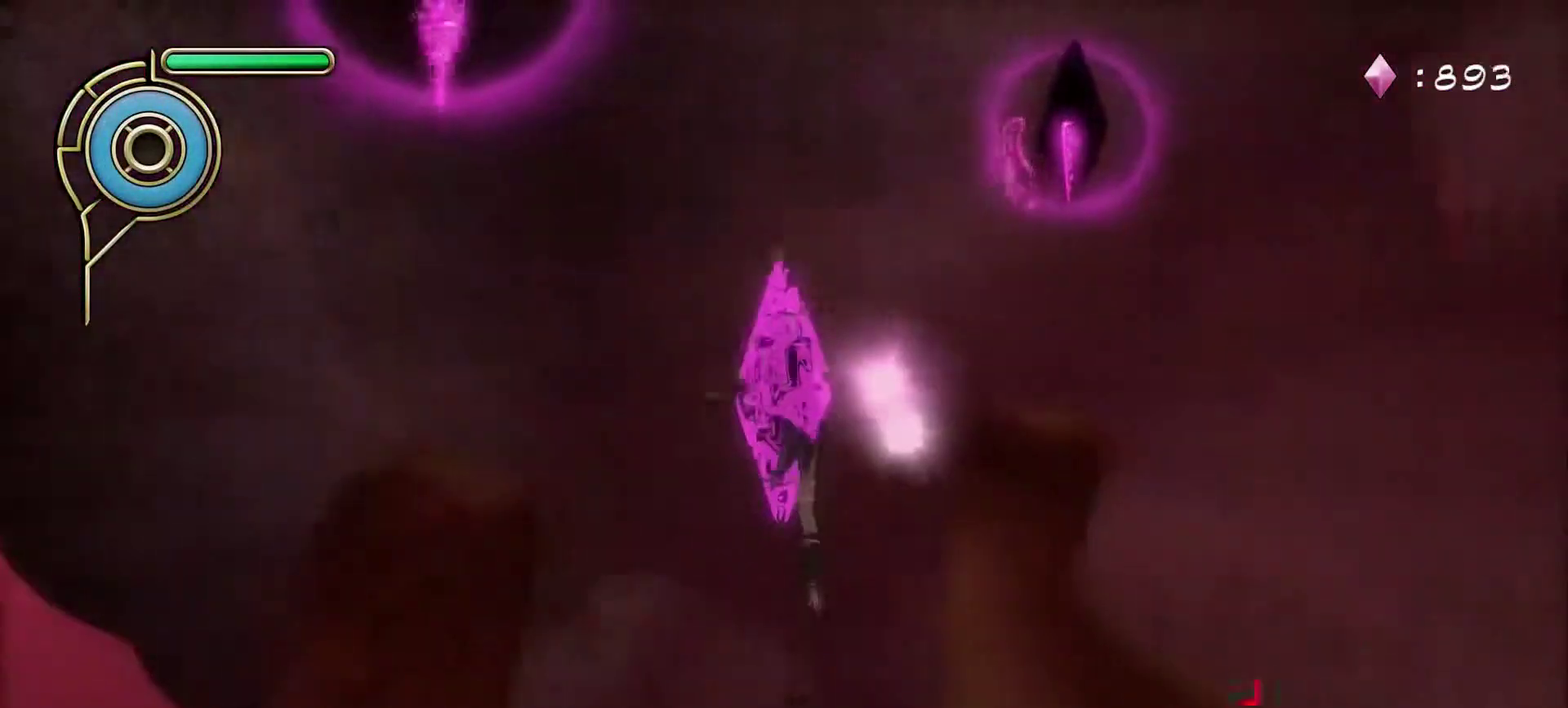
Gameplay with a controller (PlayStation layout); each line is a JSON object with the inputs held at the frame after it. "events" lists button and stick changes between this image and that frame as [ms after this image, input, new state], when the widget could be followed in between. Not read: R1.
{"buttons": [], "left_stick": "down-right", "right_stick": "right", "events": [[50, "left_stick", "right"], [83, "right_stick", "right"], [267, "left_stick", "down-right"]]}
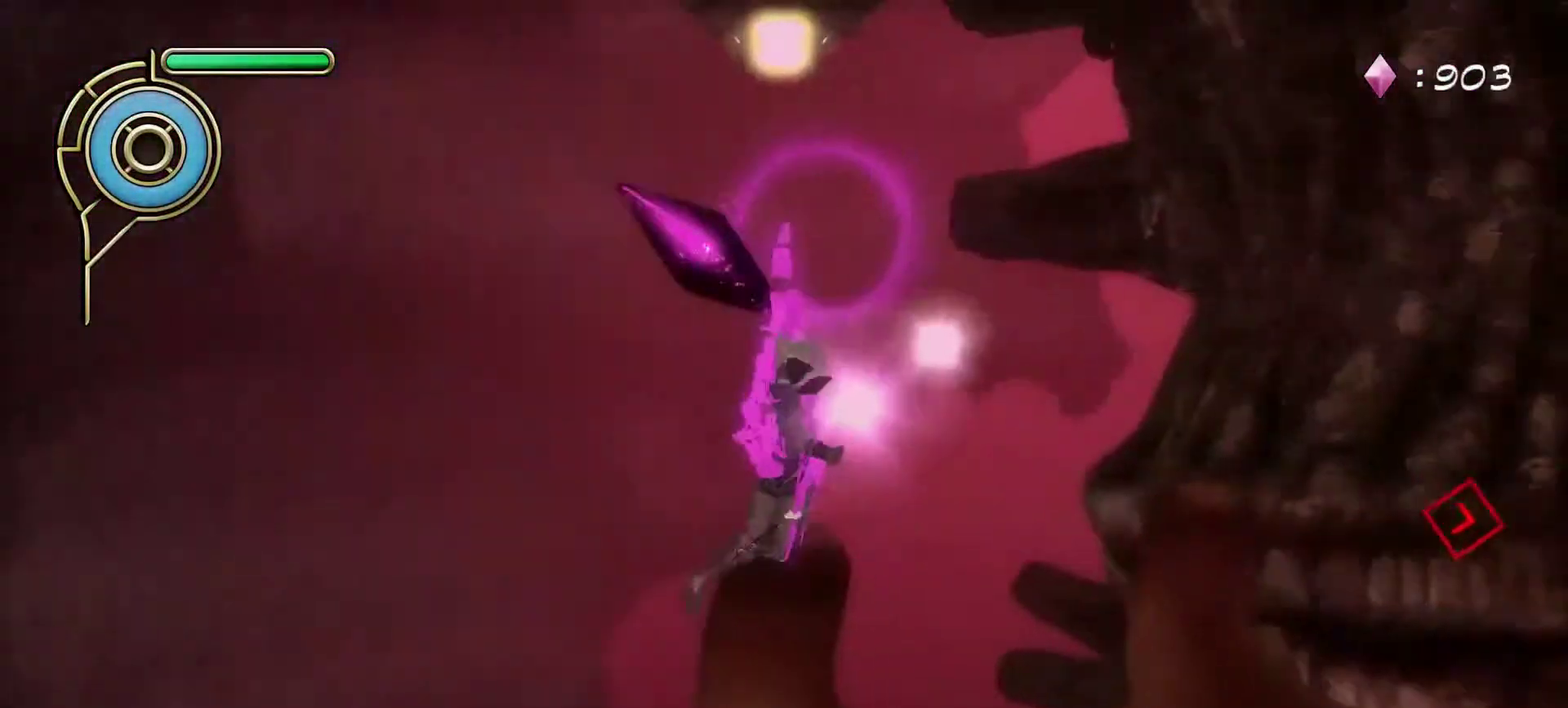
{"buttons": [], "left_stick": "center", "right_stick": "up-right", "events": [[117, "left_stick", "center"], [133, "right_stick", "up-right"]]}
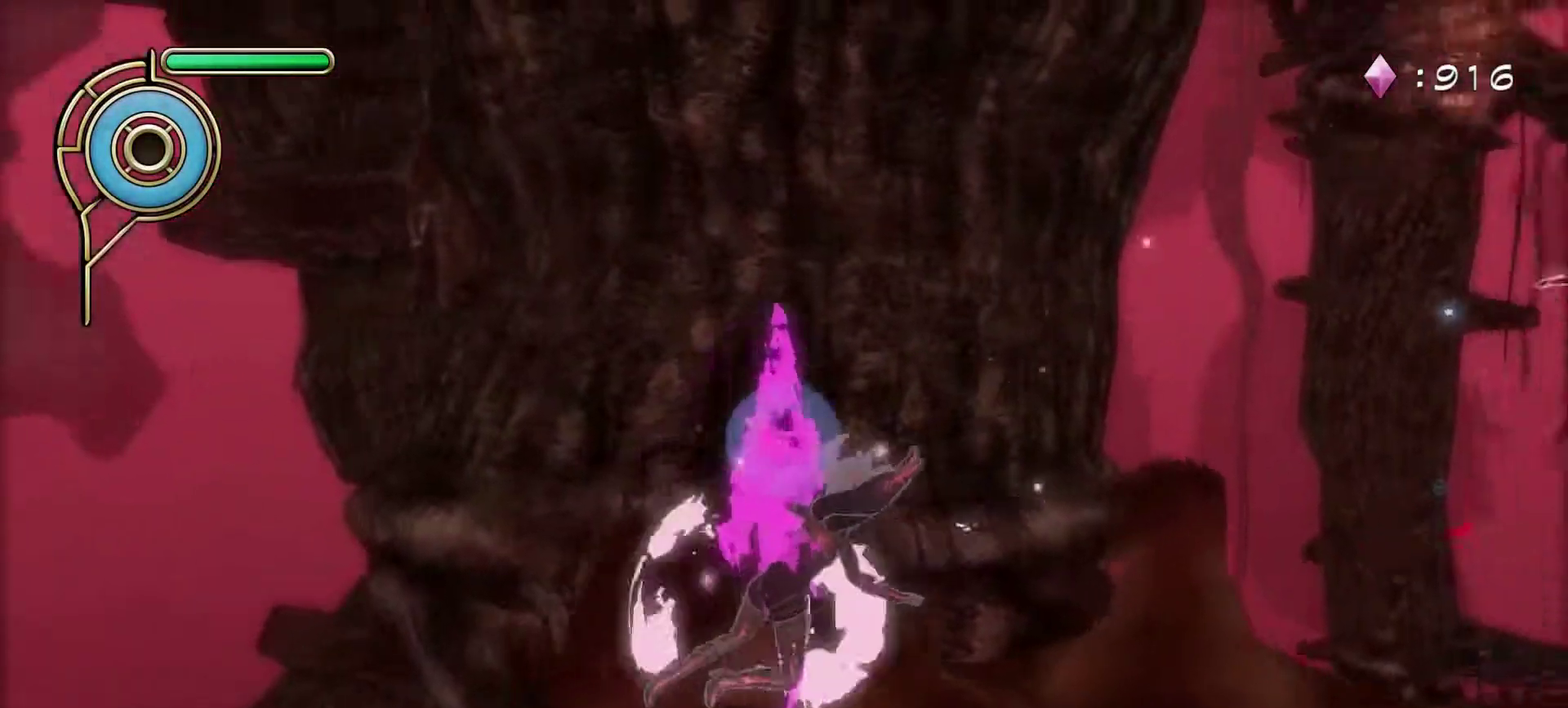
{"buttons": [], "left_stick": "up-right", "right_stick": "center", "events": [[333, "left_stick", "up-right"], [450, "right_stick", "center"]]}
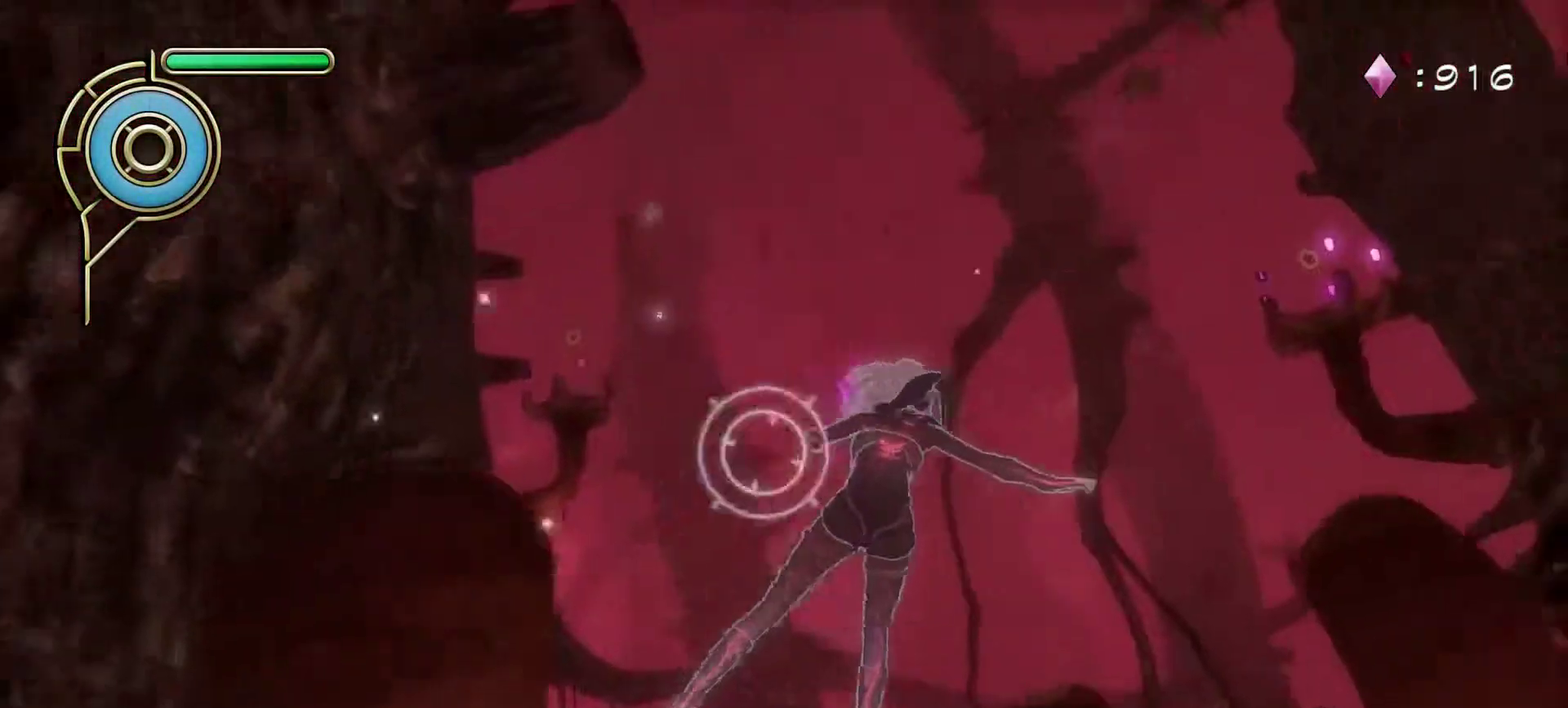
{"buttons": [], "left_stick": "up-right", "right_stick": "right", "events": [[17, "SQUARE", "down"], [167, "SQUARE", "up"], [350, "right_stick", "down-right"], [450, "right_stick", "right"]]}
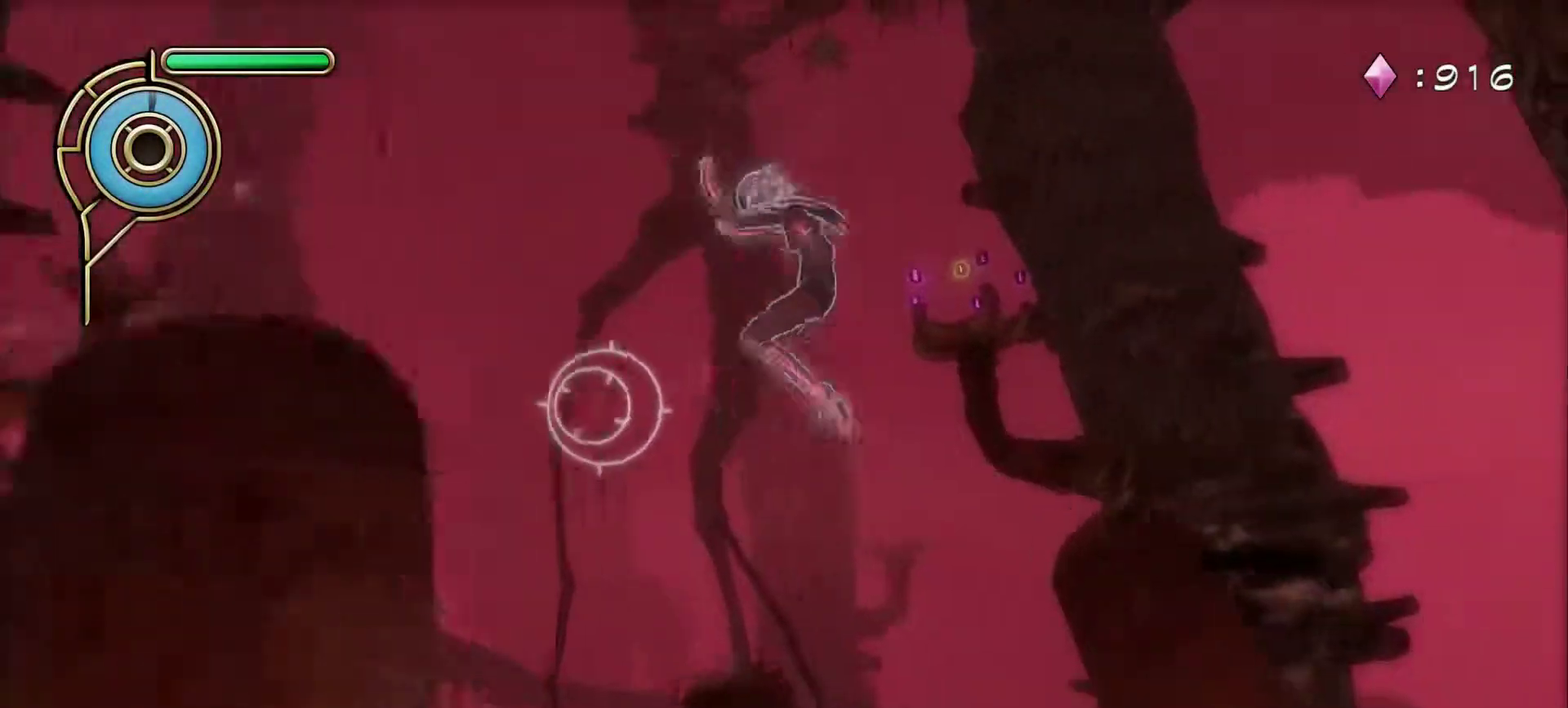
{"buttons": [], "left_stick": "up", "right_stick": "center", "events": [[33, "right_stick", "center"], [233, "left_stick", "down-left"], [233, "right_stick", "right"], [317, "left_stick", "up-right"], [317, "right_stick", "center"], [400, "left_stick", "up"], [400, "right_stick", "left"], [450, "right_stick", "center"]]}
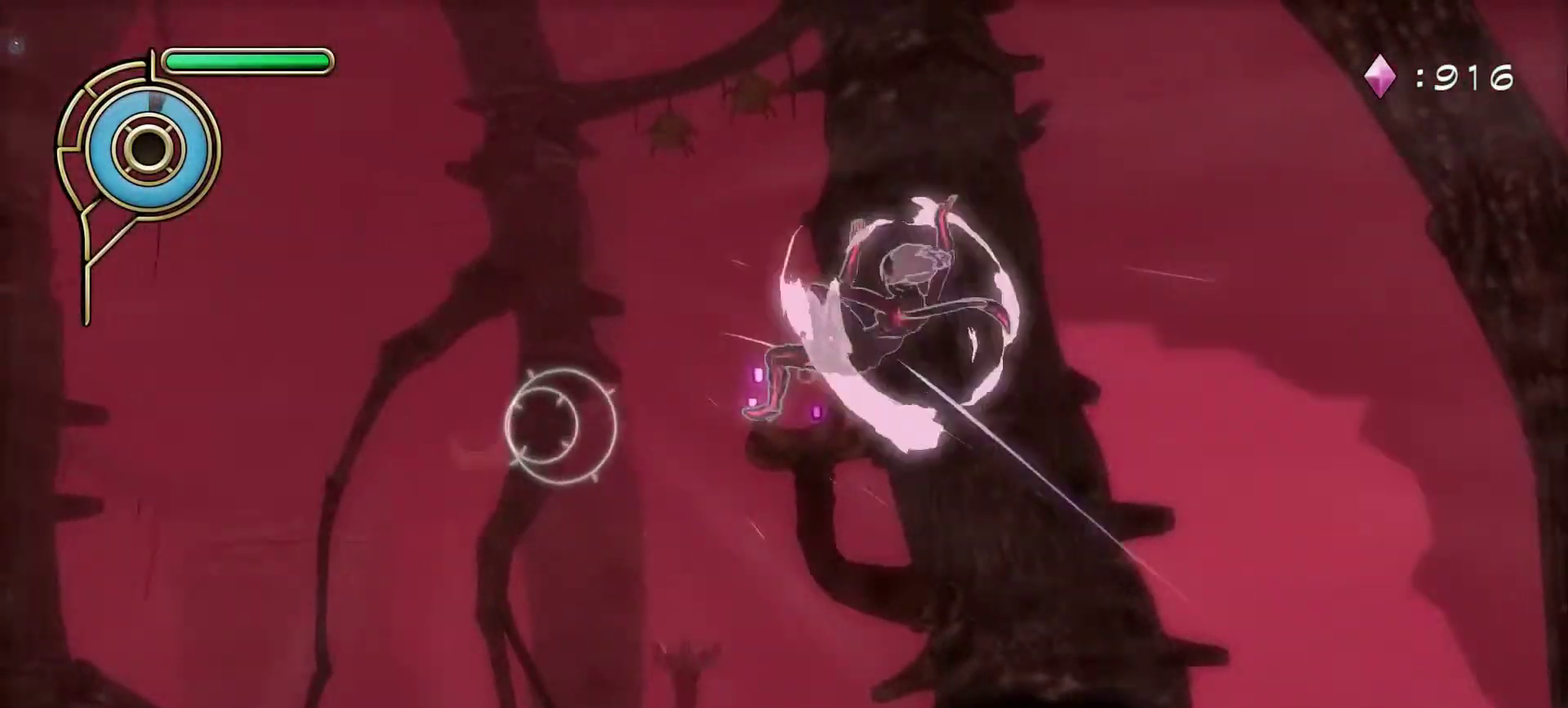
{"buttons": [], "left_stick": "up-right", "right_stick": "down", "events": [[133, "left_stick", "right"], [183, "SQUARE", "down"], [283, "SQUARE", "up"], [383, "left_stick", "up-right"], [500, "right_stick", "down"]]}
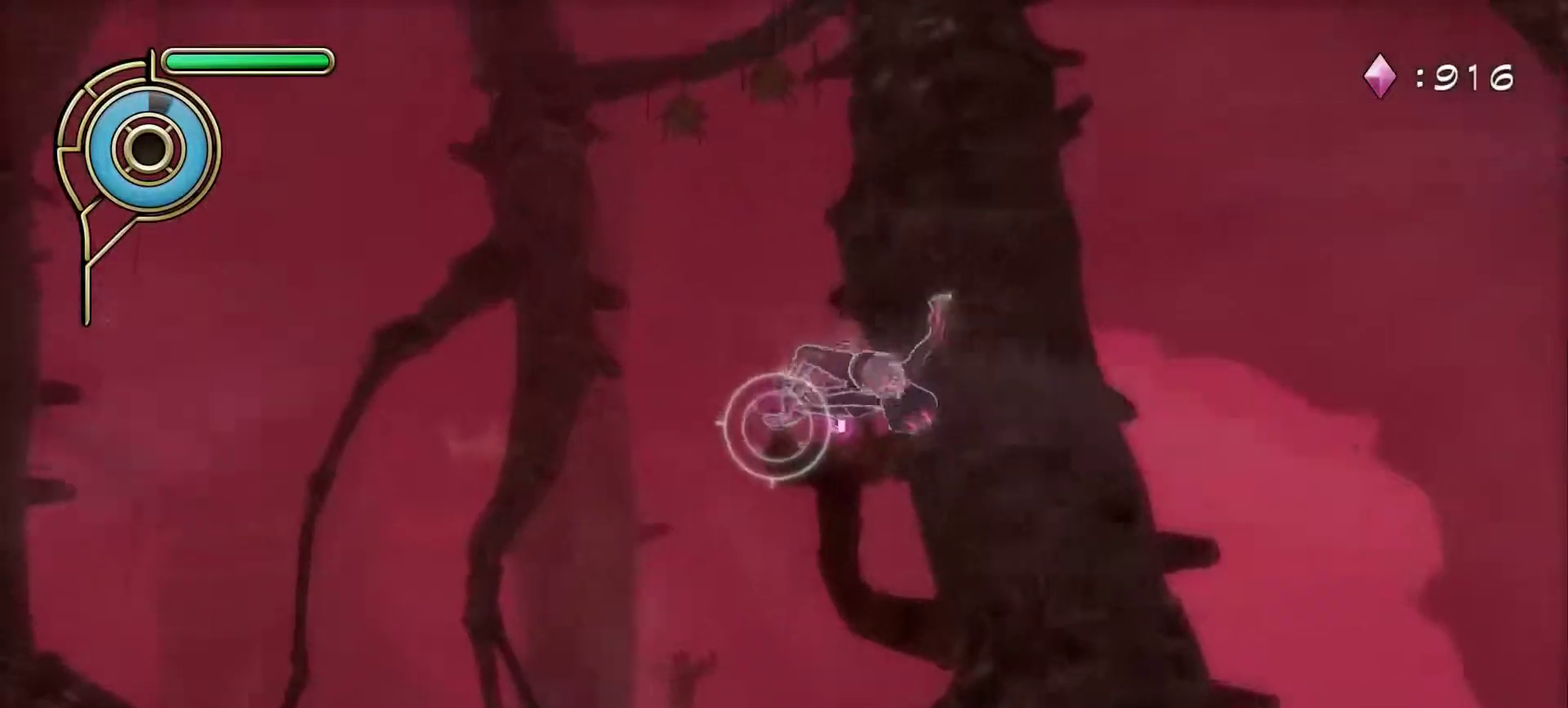
{"buttons": [], "left_stick": "up-right", "right_stick": "center", "events": [[150, "right_stick", "center"], [300, "left_stick", "right"], [483, "left_stick", "up-right"]]}
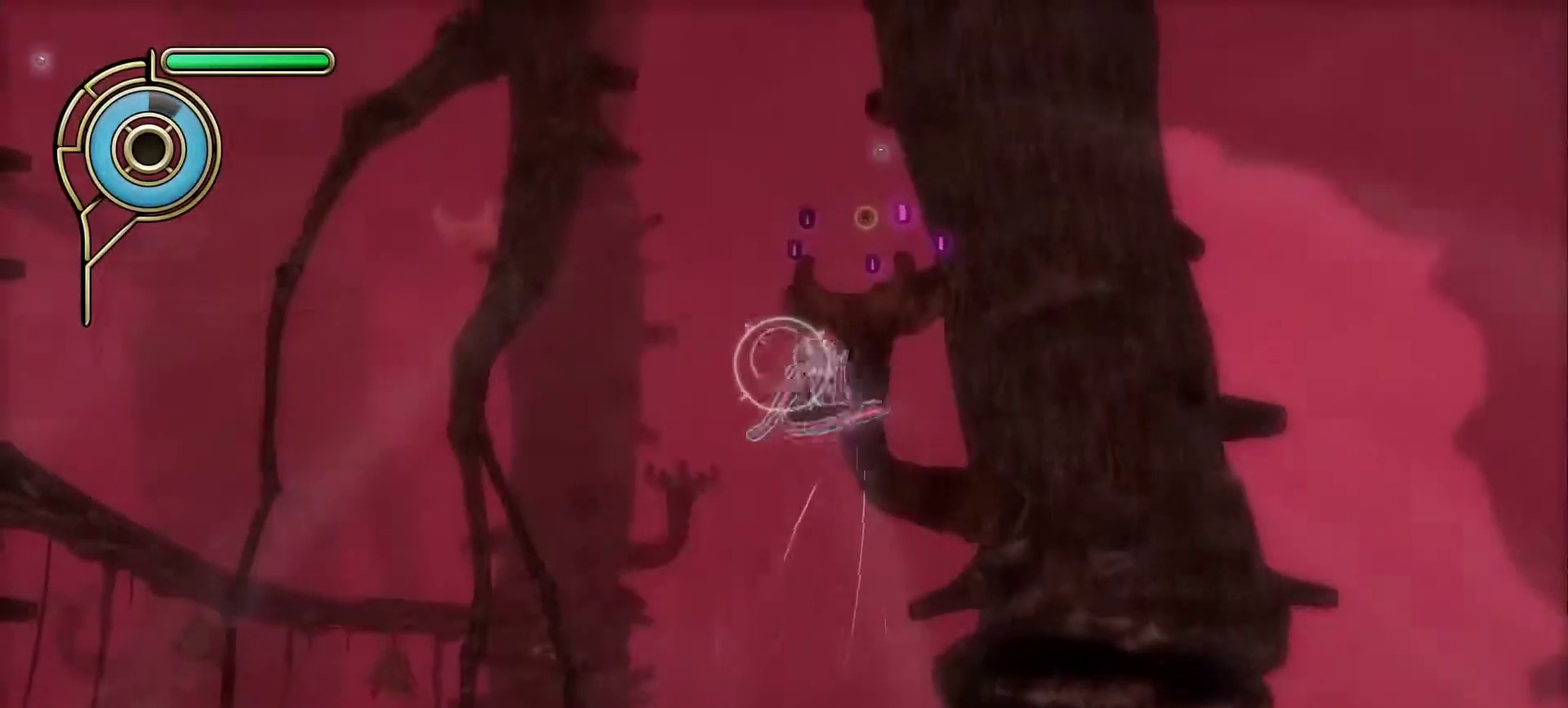
{"buttons": [], "left_stick": "up-right", "right_stick": "center", "events": [[33, "right_stick", "up-left"], [117, "right_stick", "center"], [350, "right_stick", "down-left"], [450, "right_stick", "center"]]}
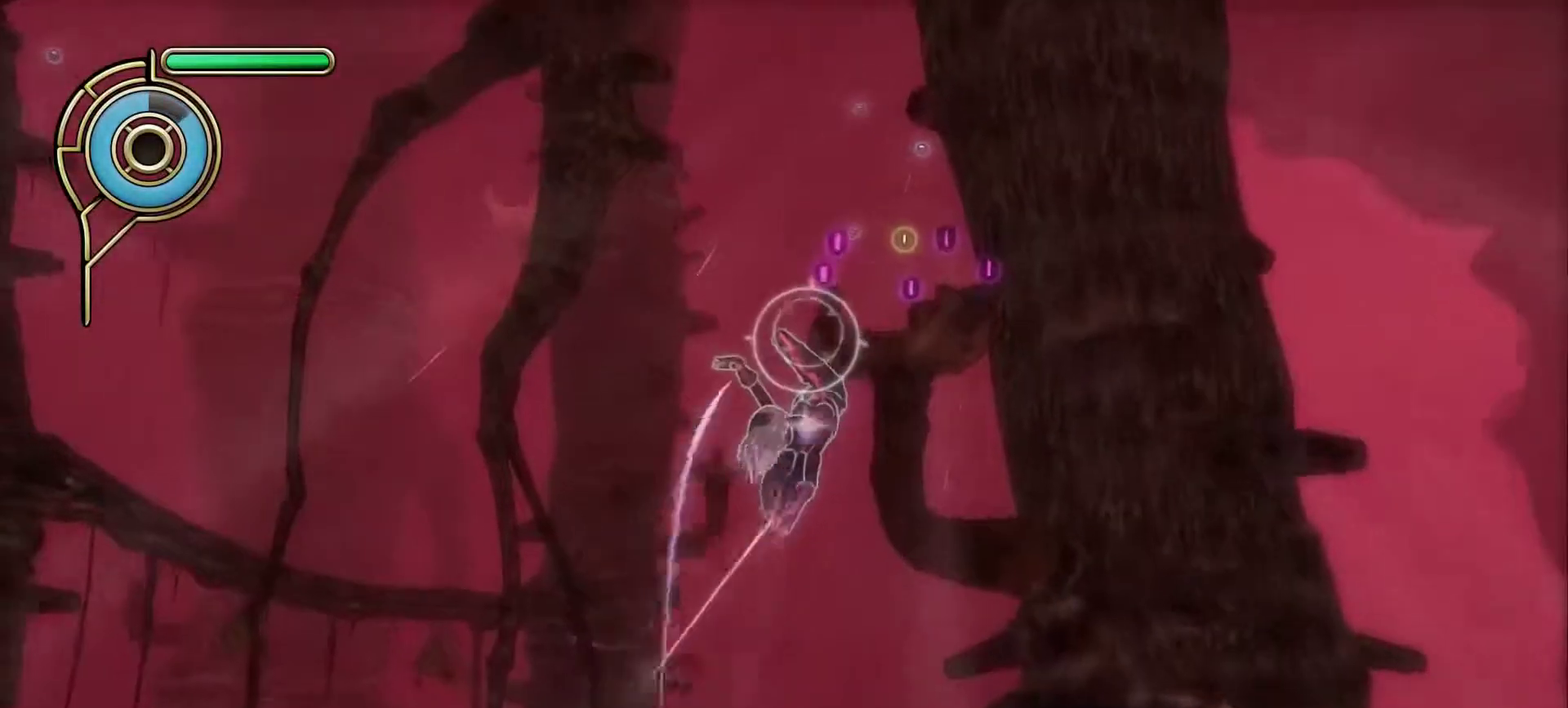
{"buttons": [], "left_stick": "down", "right_stick": "center", "events": [[150, "left_stick", "center"], [267, "right_stick", "left"], [367, "left_stick", "down"], [367, "right_stick", "center"]]}
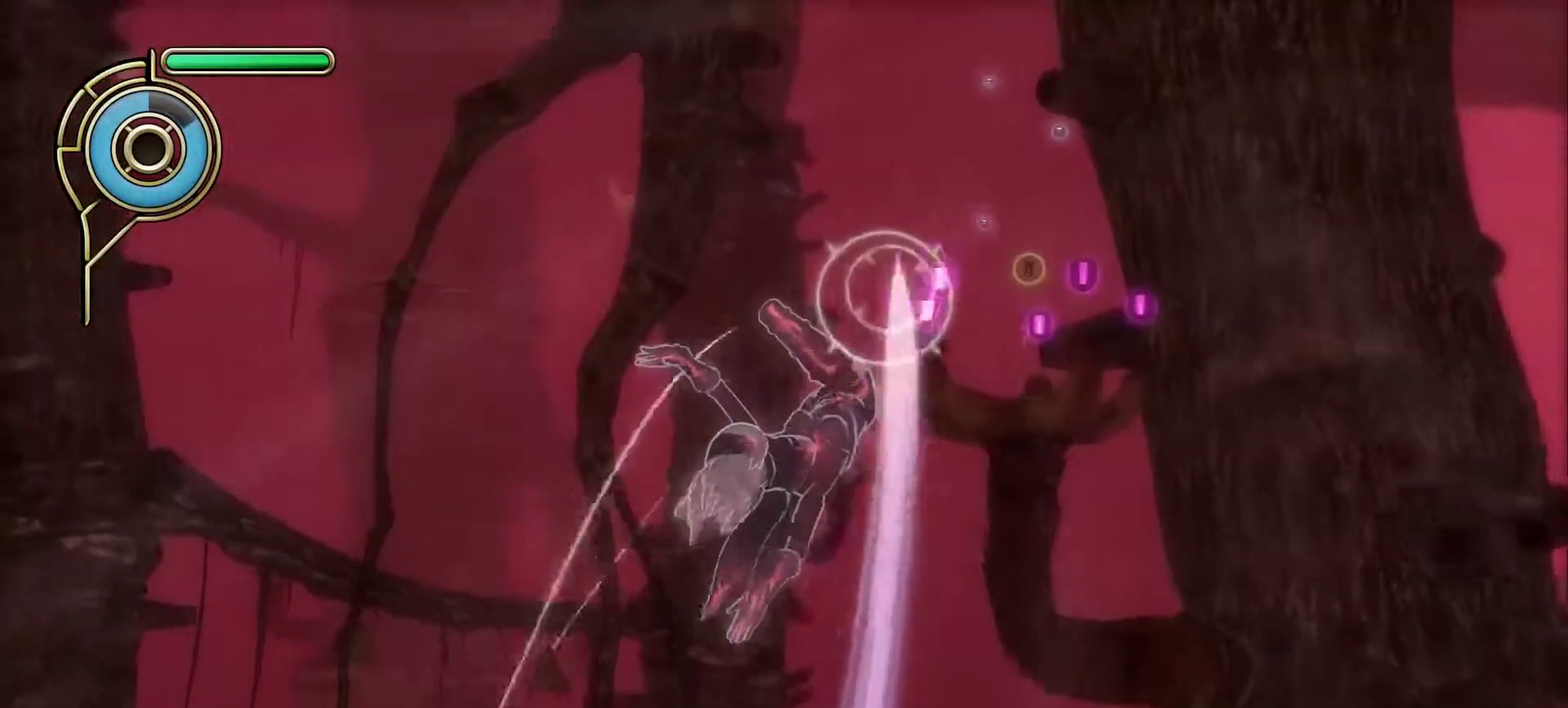
{"buttons": [], "left_stick": "down-right", "right_stick": "center", "events": [[333, "left_stick", "down-right"]]}
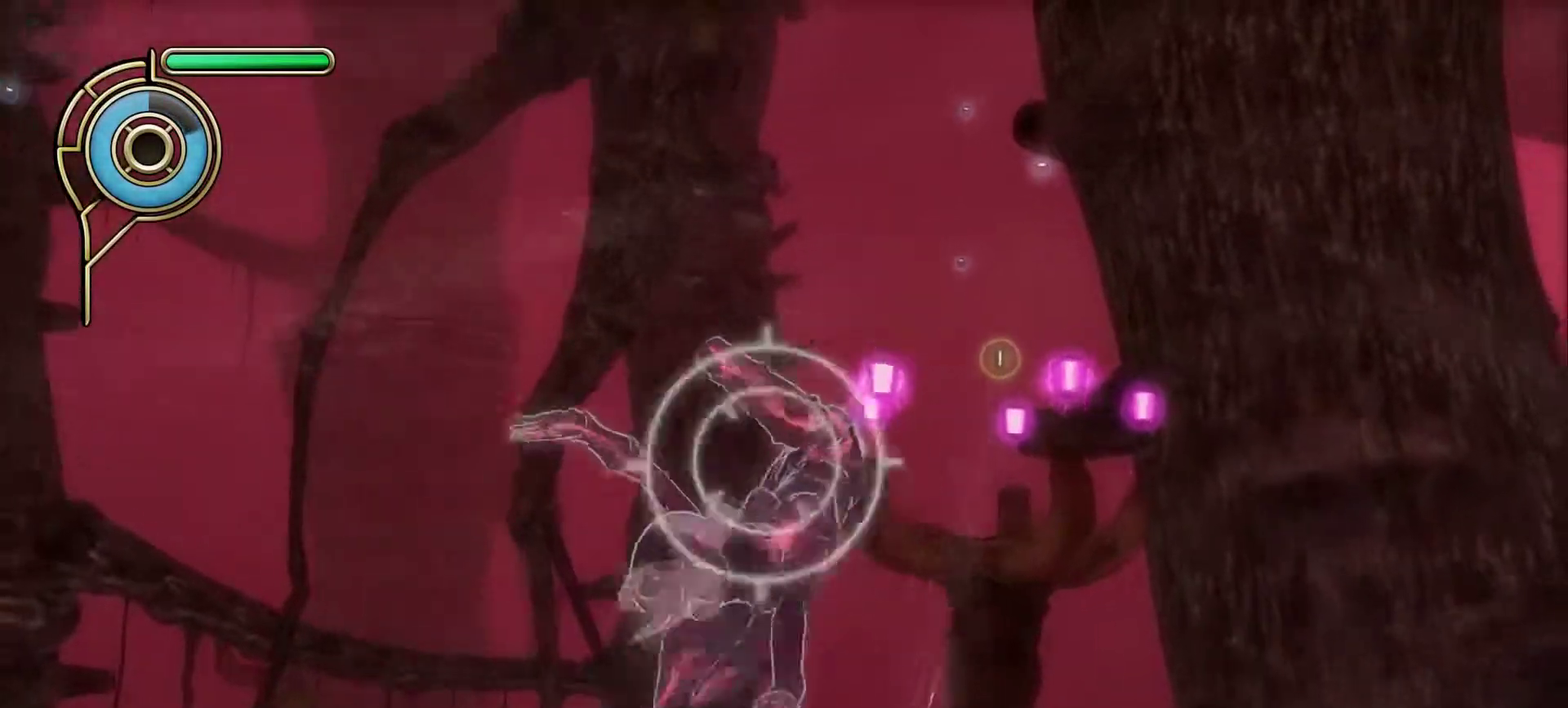
{"buttons": [], "left_stick": "center", "right_stick": "down-right"}
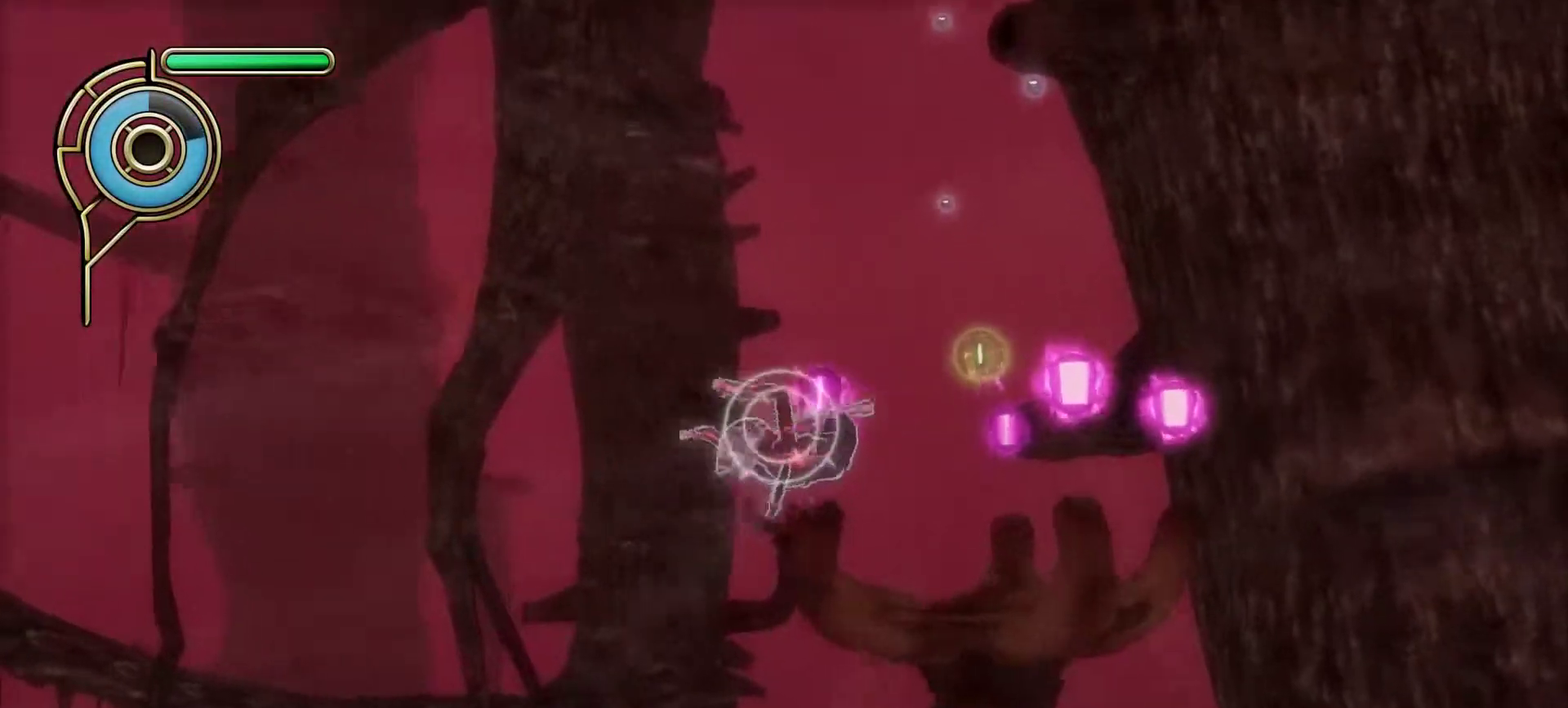
{"buttons": [], "left_stick": "down-left", "right_stick": "right"}
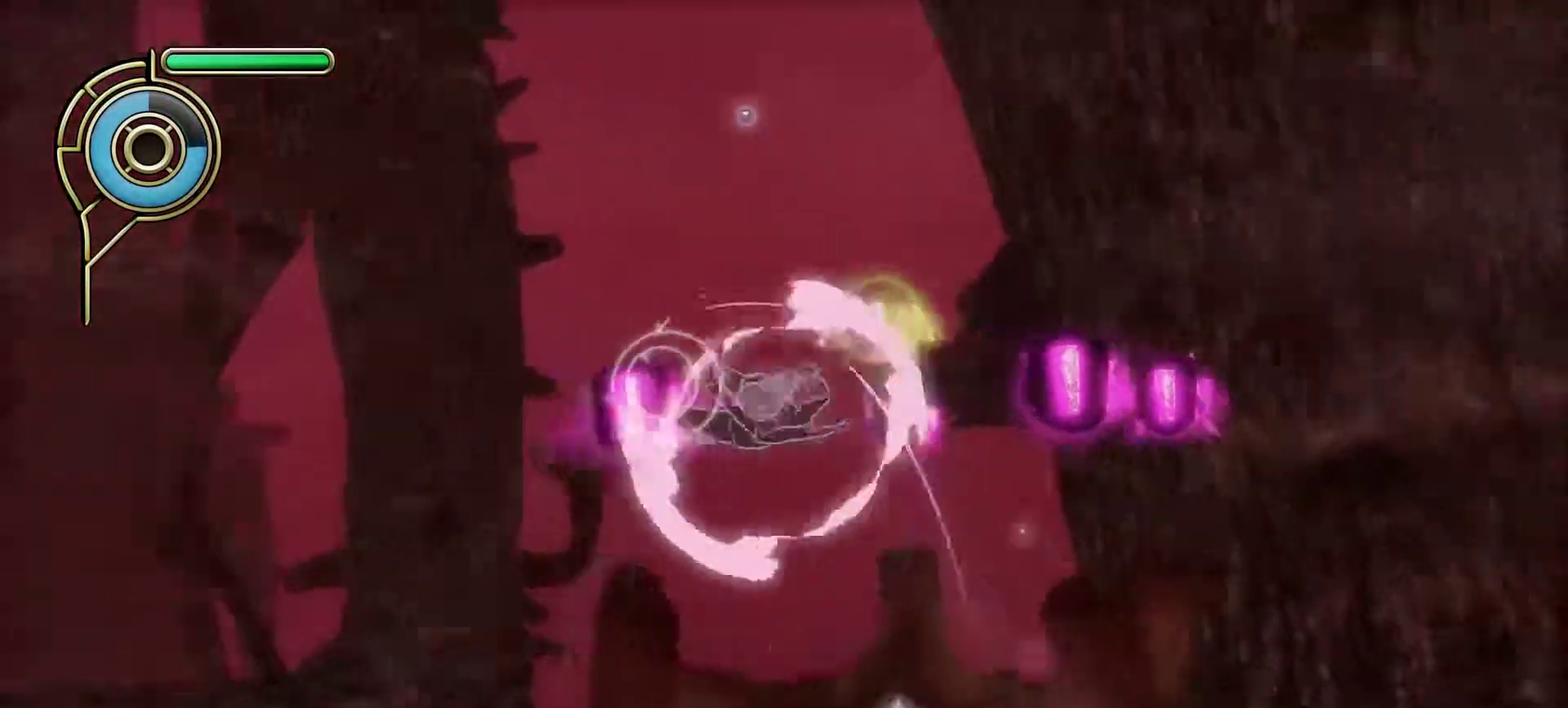
{"buttons": [], "left_stick": "up-left", "right_stick": "right", "events": [[17, "left_stick", "up-right"], [117, "left_stick", "left"], [183, "right_stick", "center"], [283, "left_stick", "up-left"], [350, "right_stick", "right"]]}
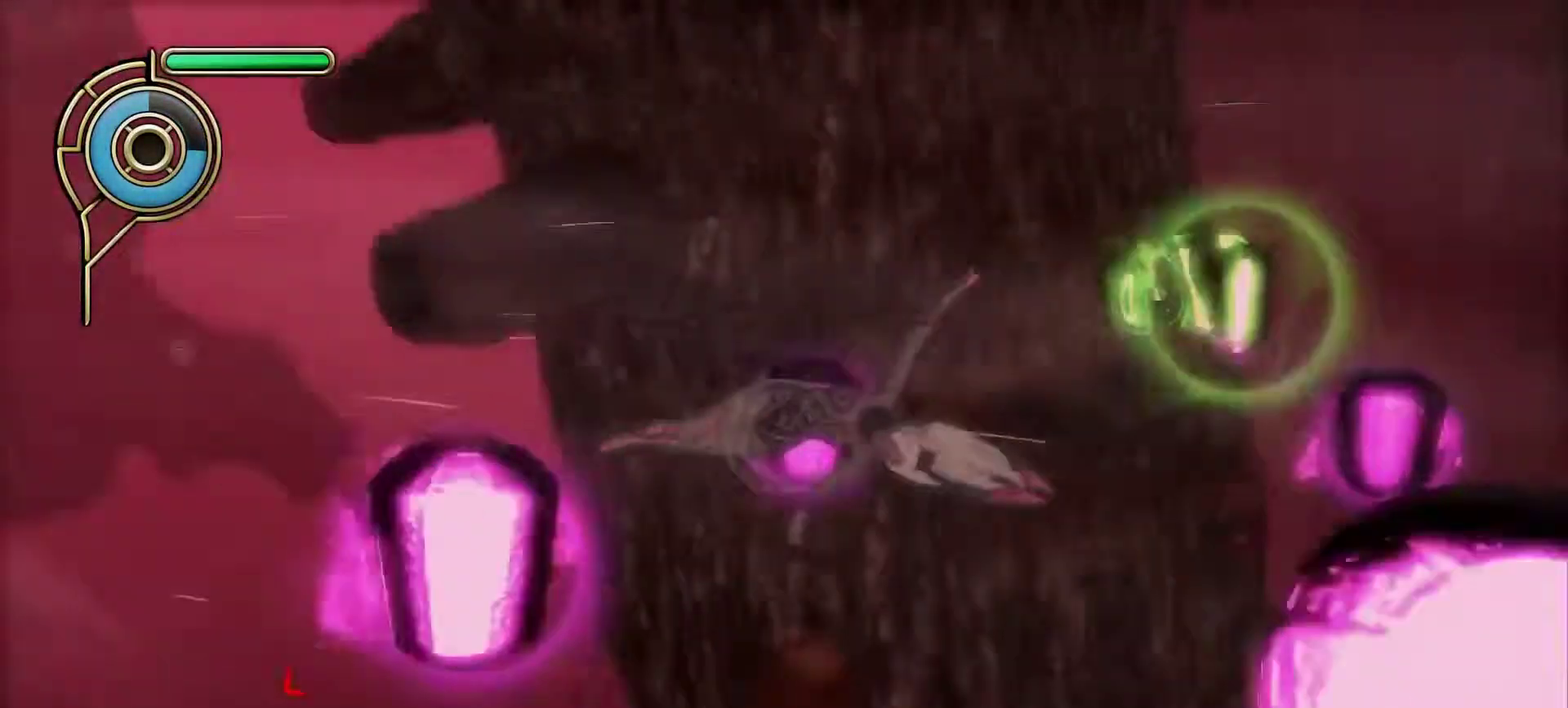
{"buttons": ["SQUARE"], "left_stick": "up-left", "right_stick": "center", "events": [[283, "left_stick", "up"], [433, "right_stick", "center"], [450, "left_stick", "up-left"], [500, "SQUARE", "down"]]}
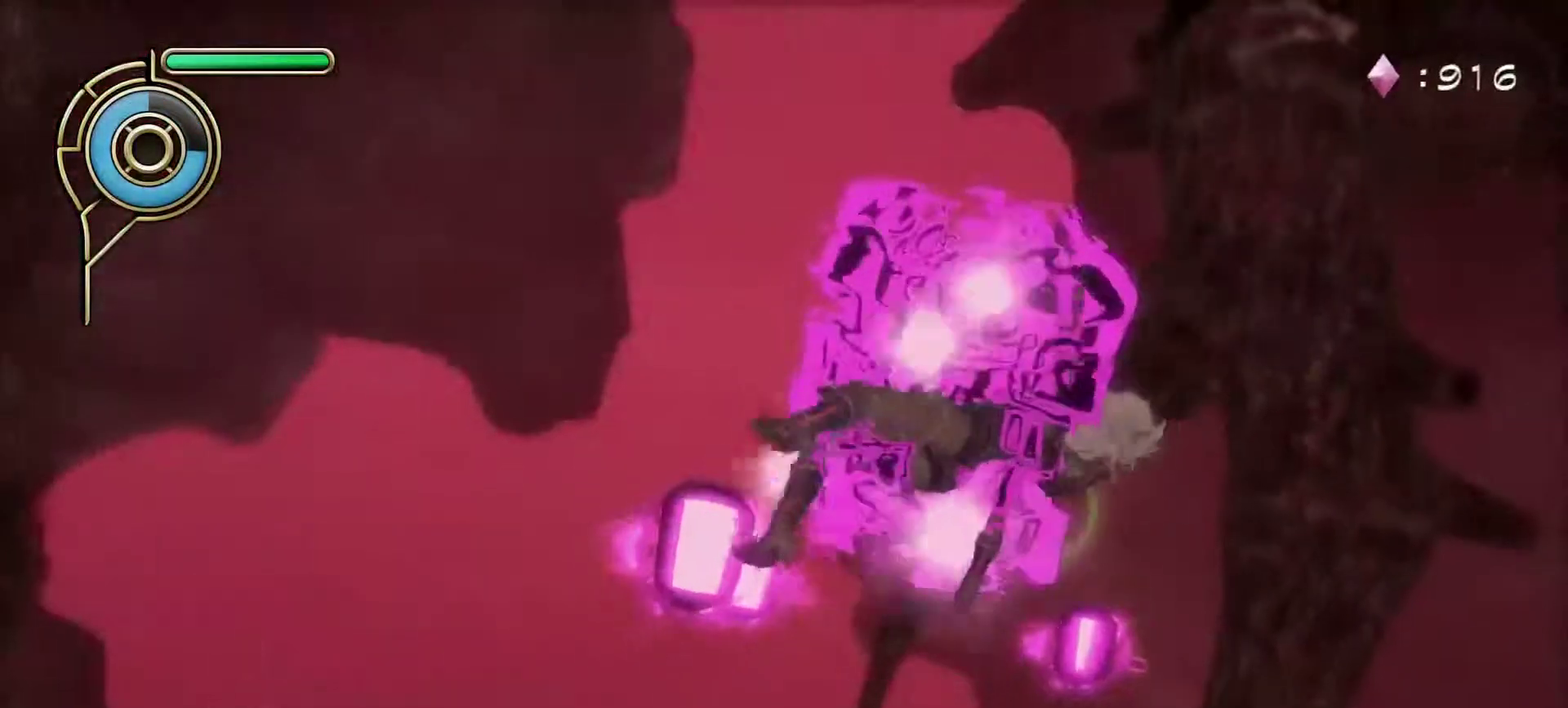
{"buttons": [], "left_stick": "right", "right_stick": "right", "events": [[100, "SQUARE", "up"], [150, "left_stick", "right"], [317, "right_stick", "right"]]}
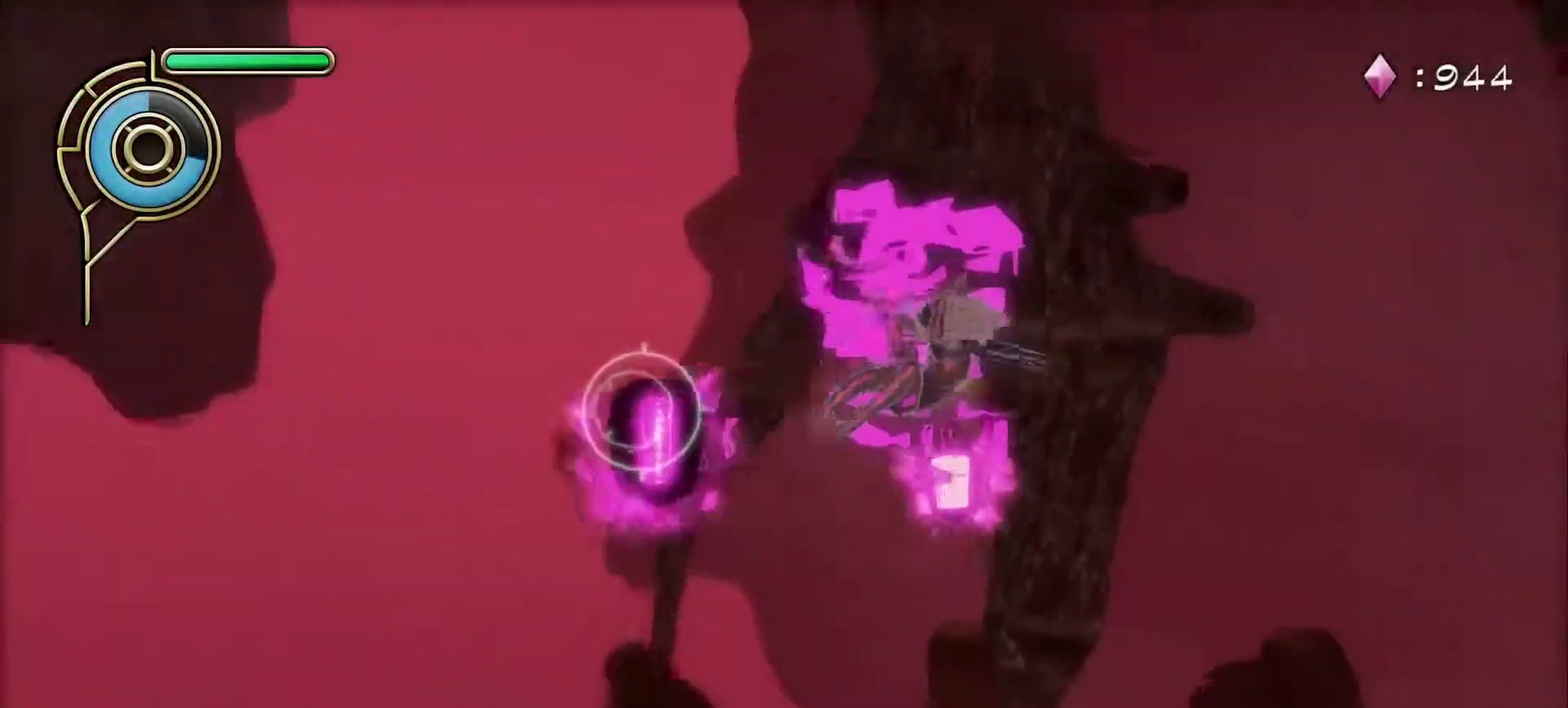
{"buttons": [], "left_stick": "up-right", "right_stick": "right"}
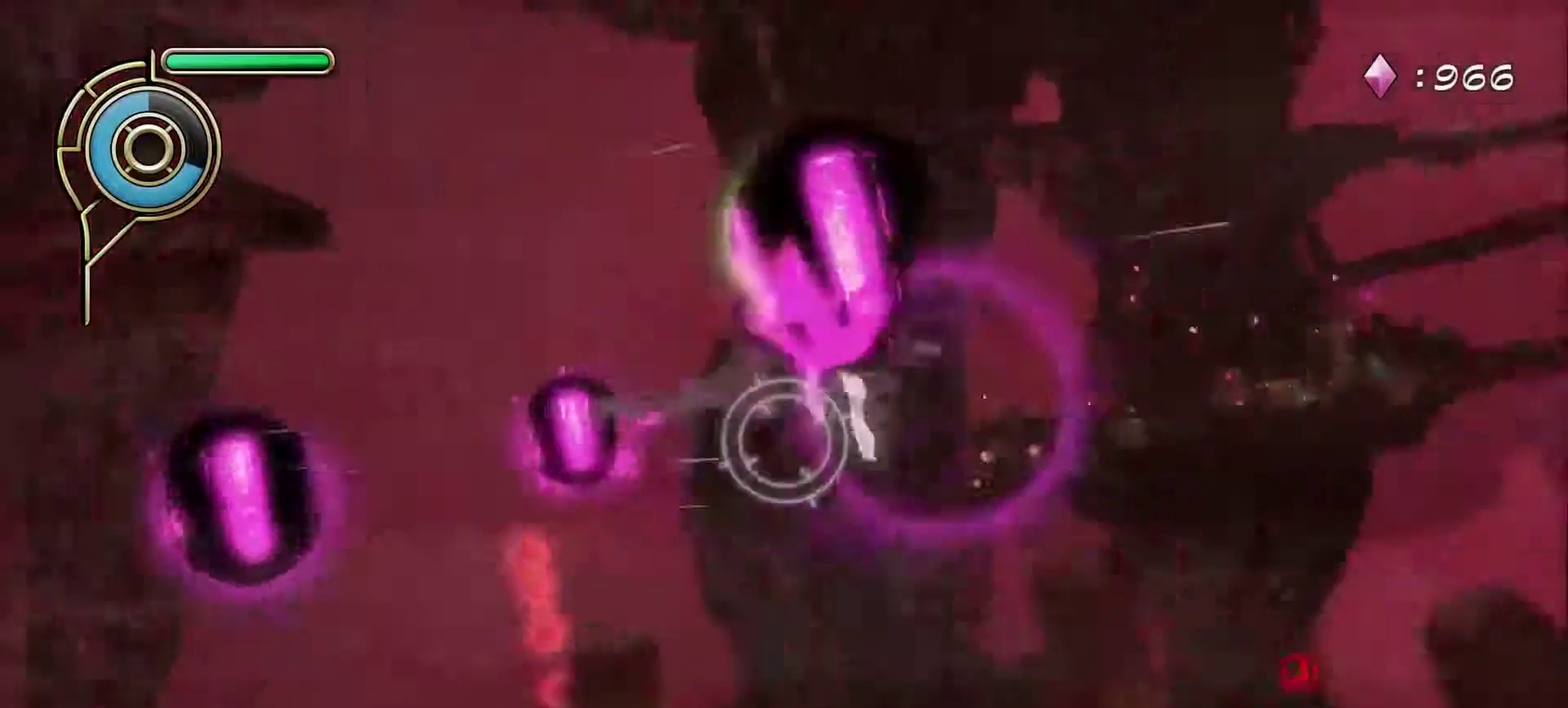
{"buttons": [], "left_stick": "up-left", "right_stick": "center"}
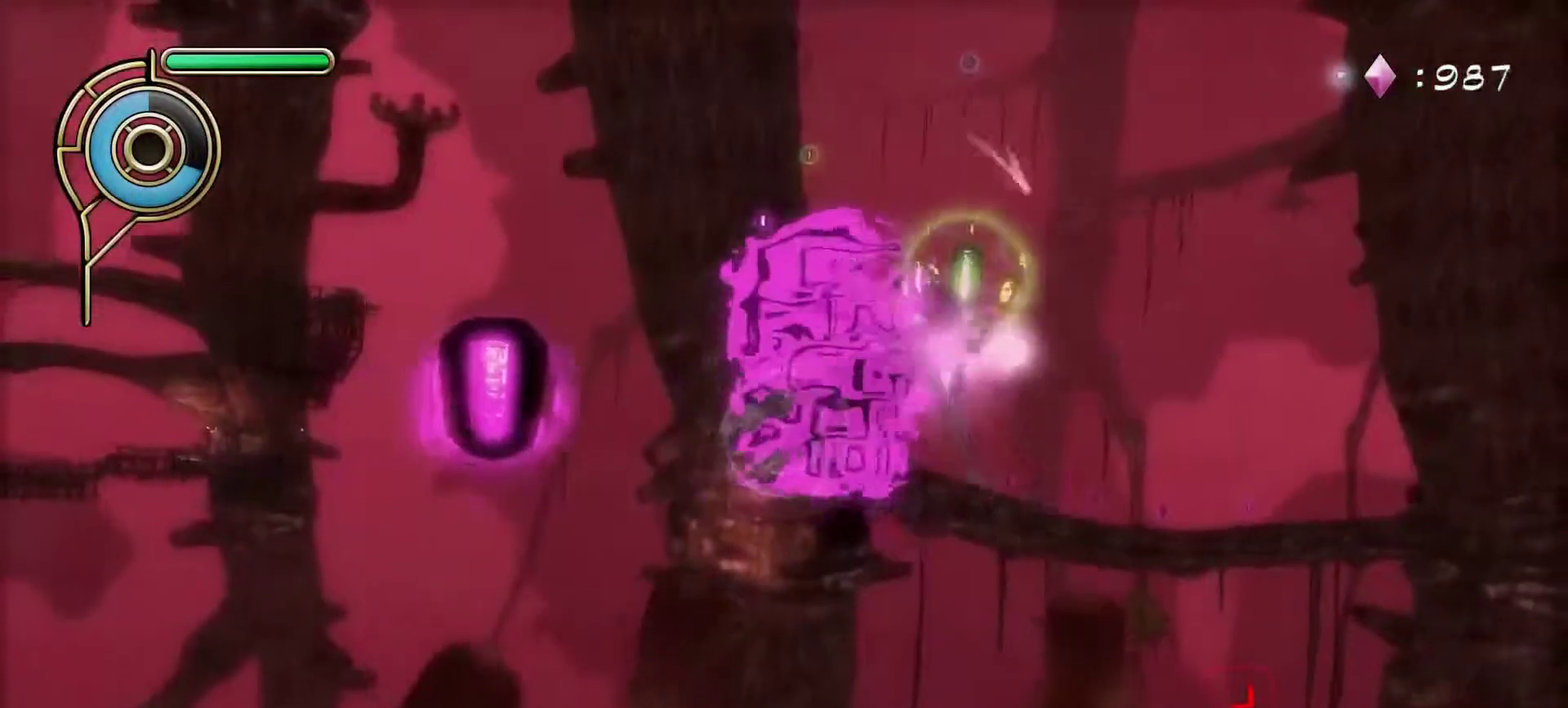
{"buttons": [], "left_stick": "up-left", "right_stick": "right", "events": [[467, "right_stick", "right"]]}
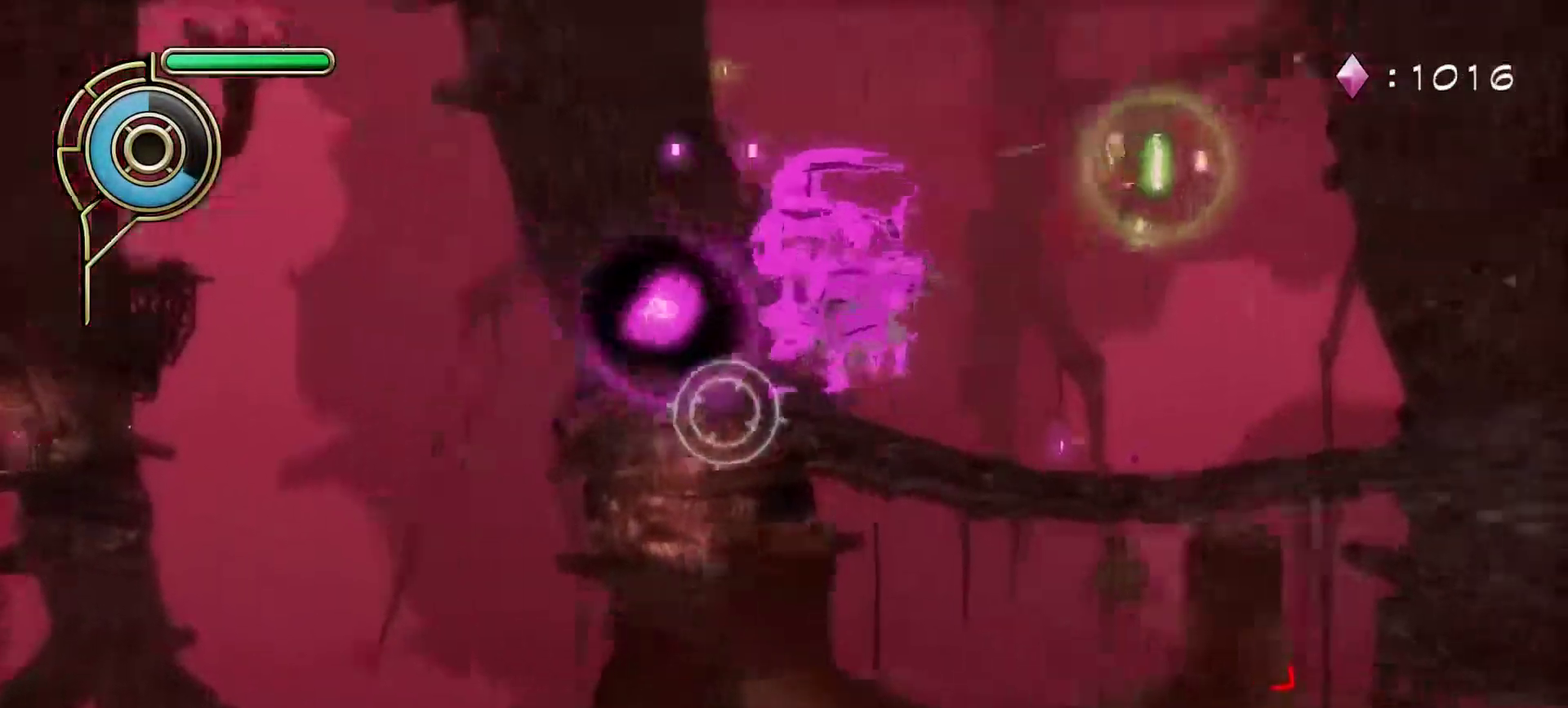
{"buttons": [], "left_stick": "up-right", "right_stick": "up-right", "events": [[17, "left_stick", "up-right"], [183, "left_stick", "right"], [250, "right_stick", "center"], [433, "right_stick", "up-right"], [500, "left_stick", "up-right"]]}
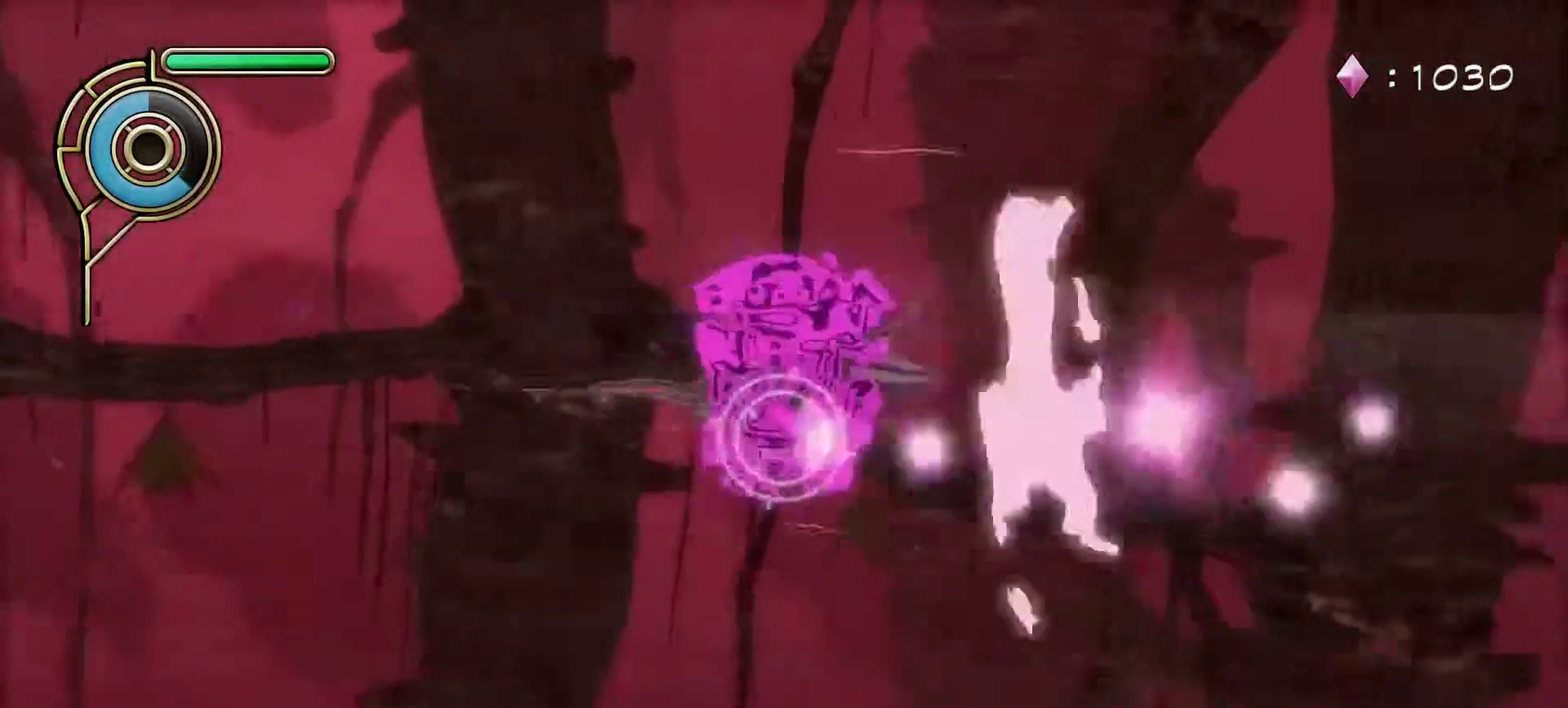
{"buttons": [], "left_stick": "up-left", "right_stick": "down", "events": [[33, "right_stick", "center"], [200, "SQUARE", "down"], [300, "SQUARE", "up"], [350, "left_stick", "up-left"], [450, "right_stick", "down"]]}
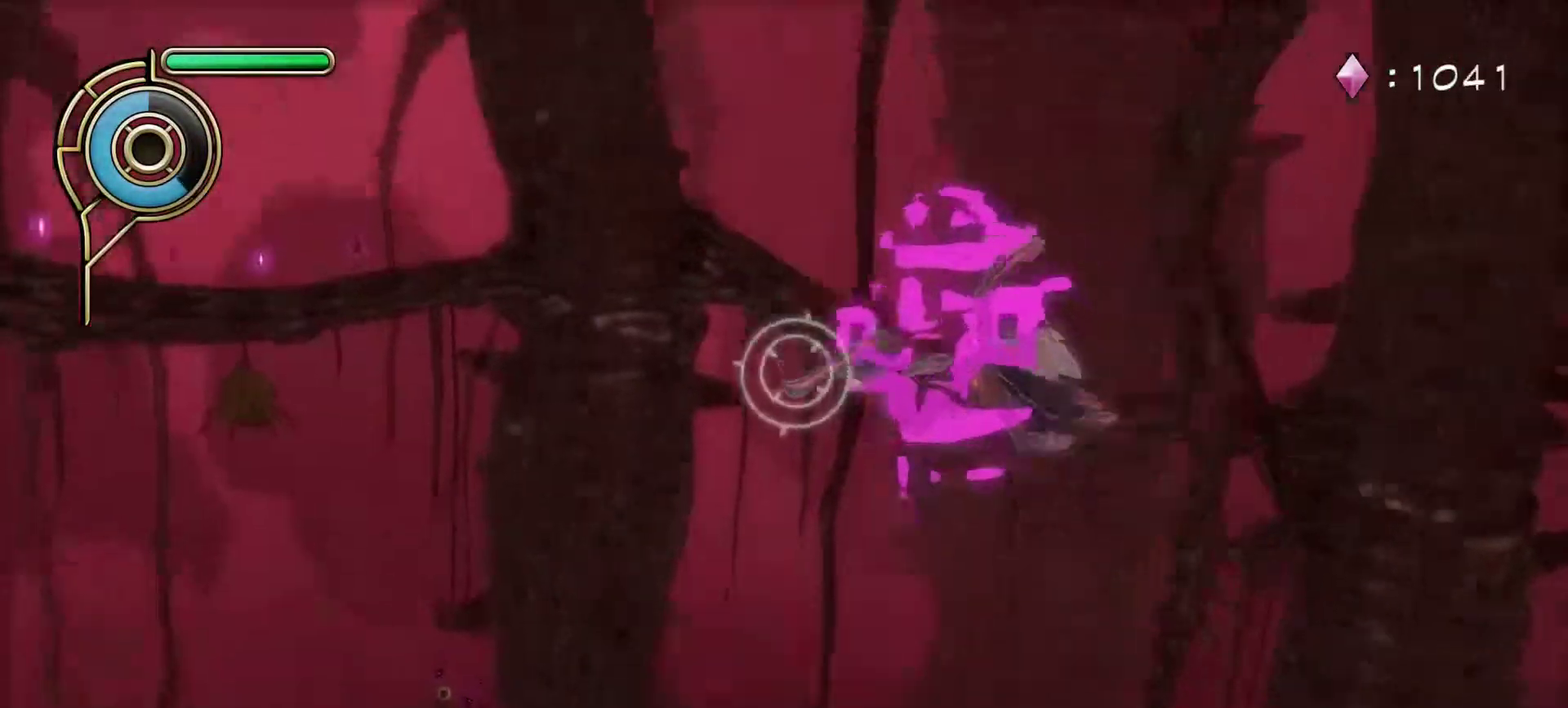
{"buttons": [], "left_stick": "down-left", "right_stick": "center", "events": [[117, "left_stick", "down-right"], [133, "right_stick", "center"], [183, "left_stick", "left"], [233, "left_stick", "down-left"]]}
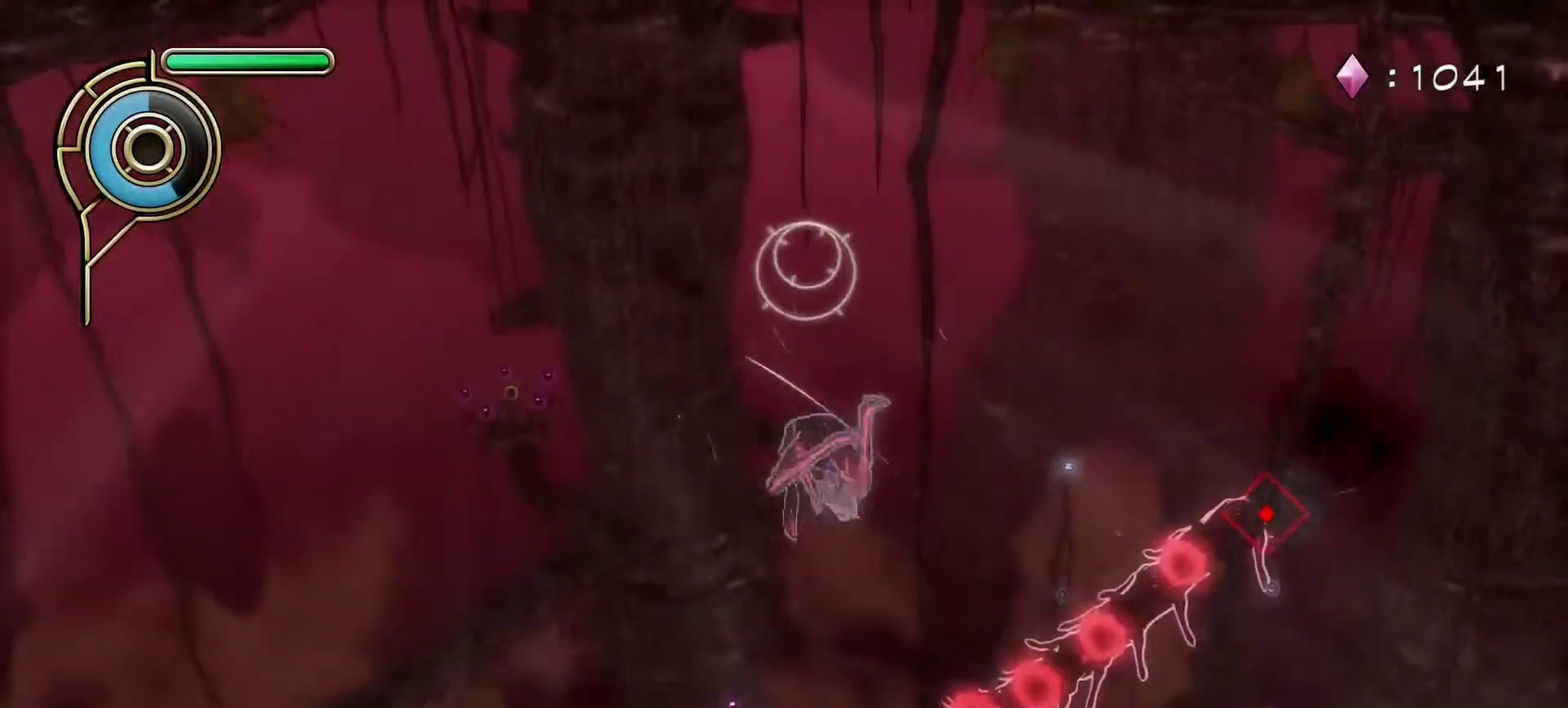
{"buttons": ["SQUARE"], "left_stick": "up-left", "right_stick": "center", "events": [[83, "left_stick", "up-right"], [133, "right_stick", "left"], [167, "left_stick", "down-left"], [300, "right_stick", "center"], [367, "left_stick", "up-left"], [483, "SQUARE", "down"]]}
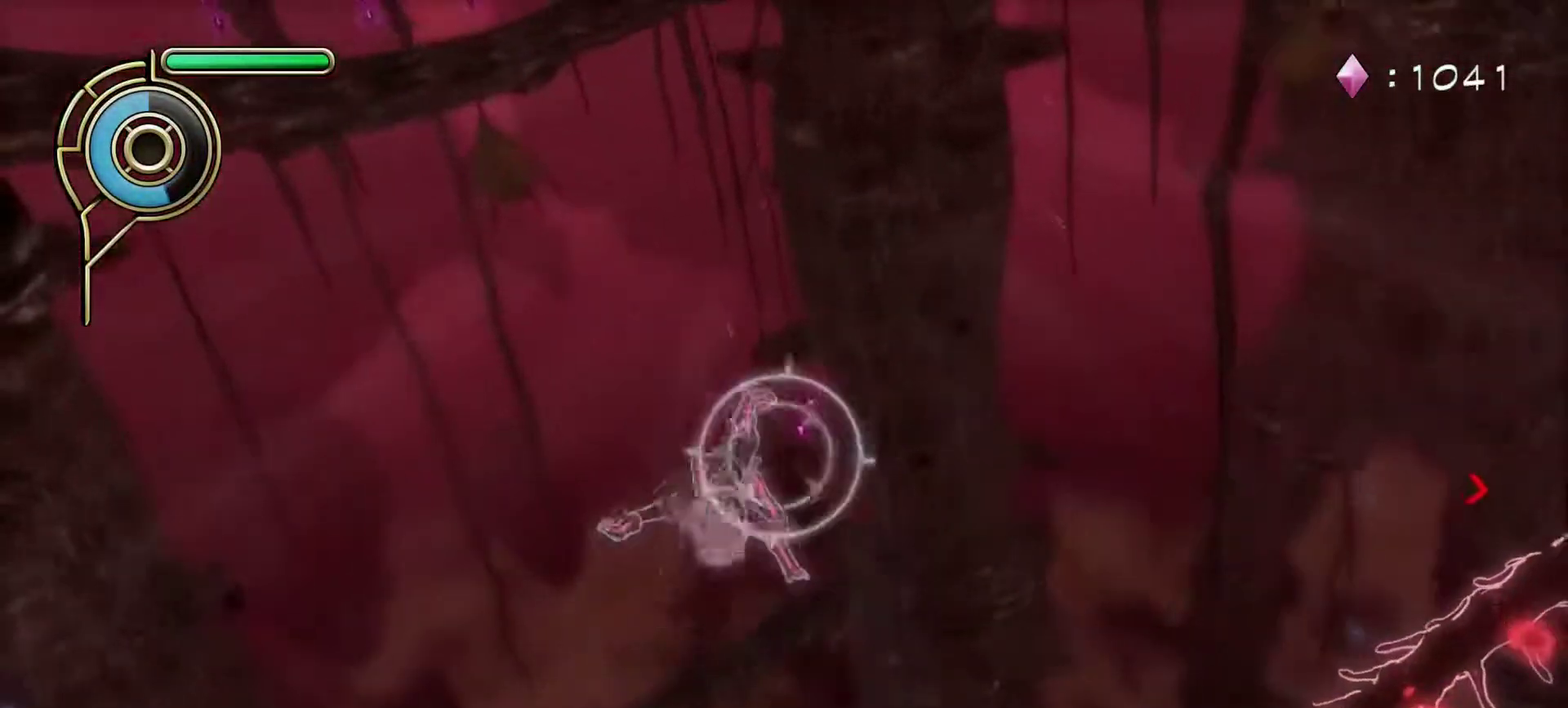
{"buttons": [], "left_stick": "center", "right_stick": "center", "events": [[83, "SQUARE", "up"], [150, "left_stick", "up"], [483, "left_stick", "center"]]}
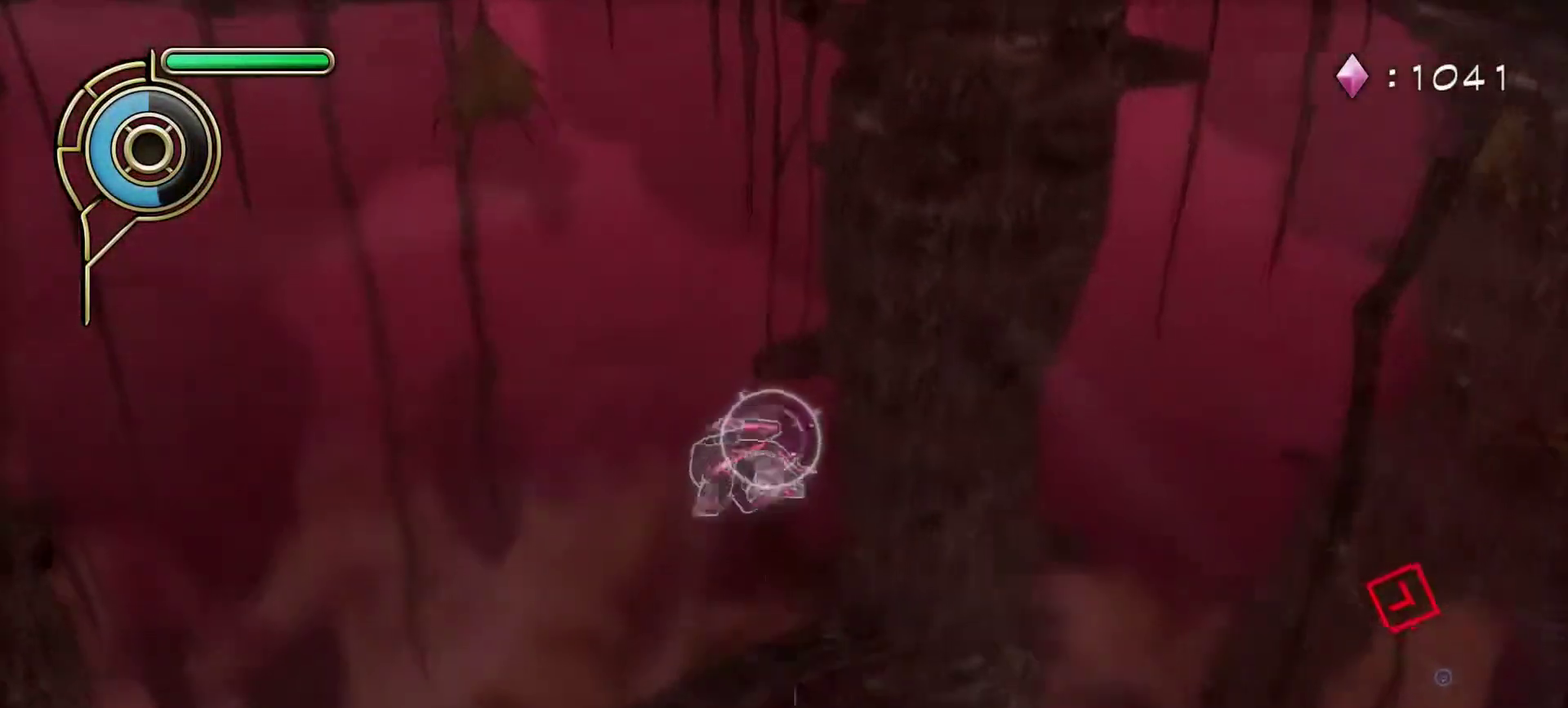
{"buttons": [], "left_stick": "center", "right_stick": "center", "events": [[183, "left_stick", "down-left"], [300, "right_stick", "down"], [450, "right_stick", "center"], [500, "left_stick", "center"]]}
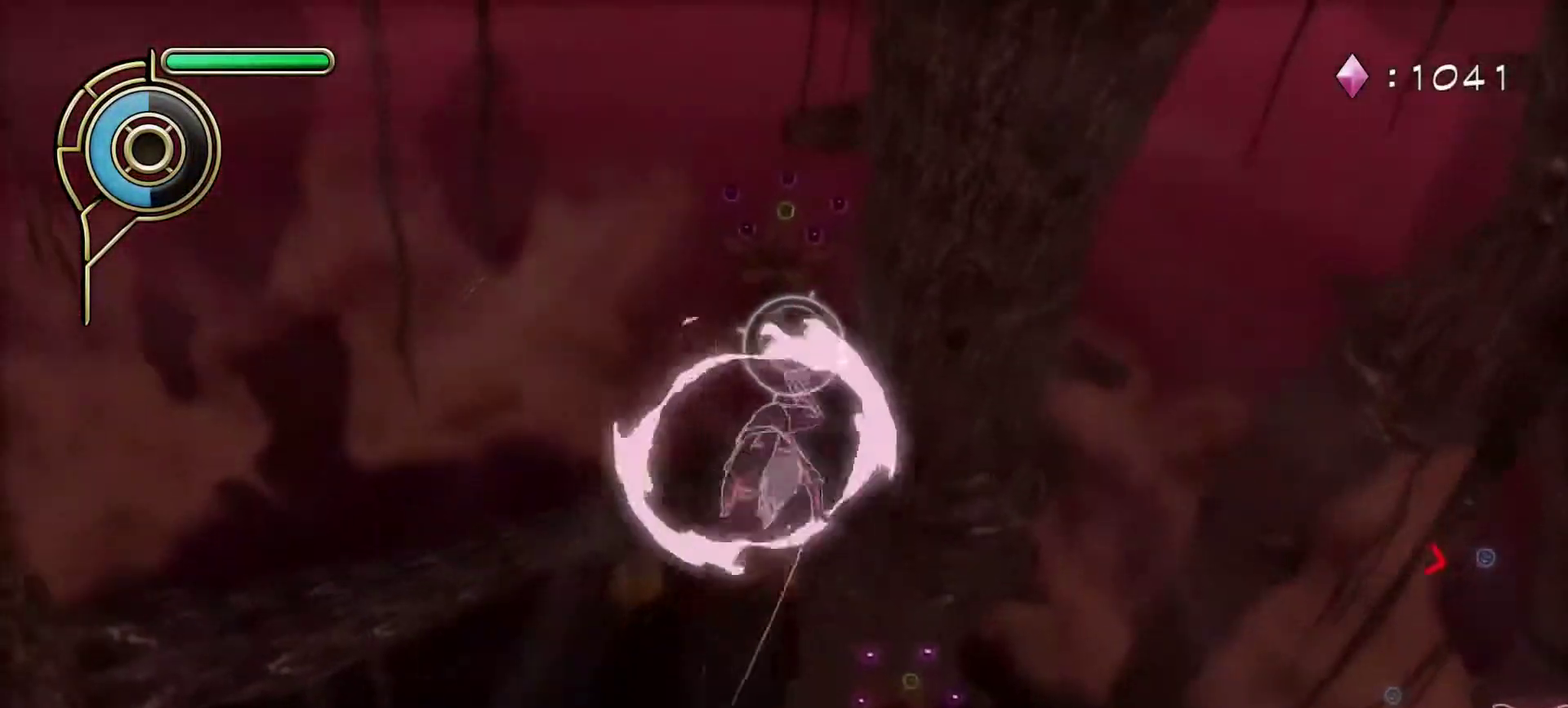
{"buttons": [], "left_stick": "up", "right_stick": "center", "events": [[317, "left_stick", "up"], [350, "right_stick", "up"], [467, "right_stick", "center"]]}
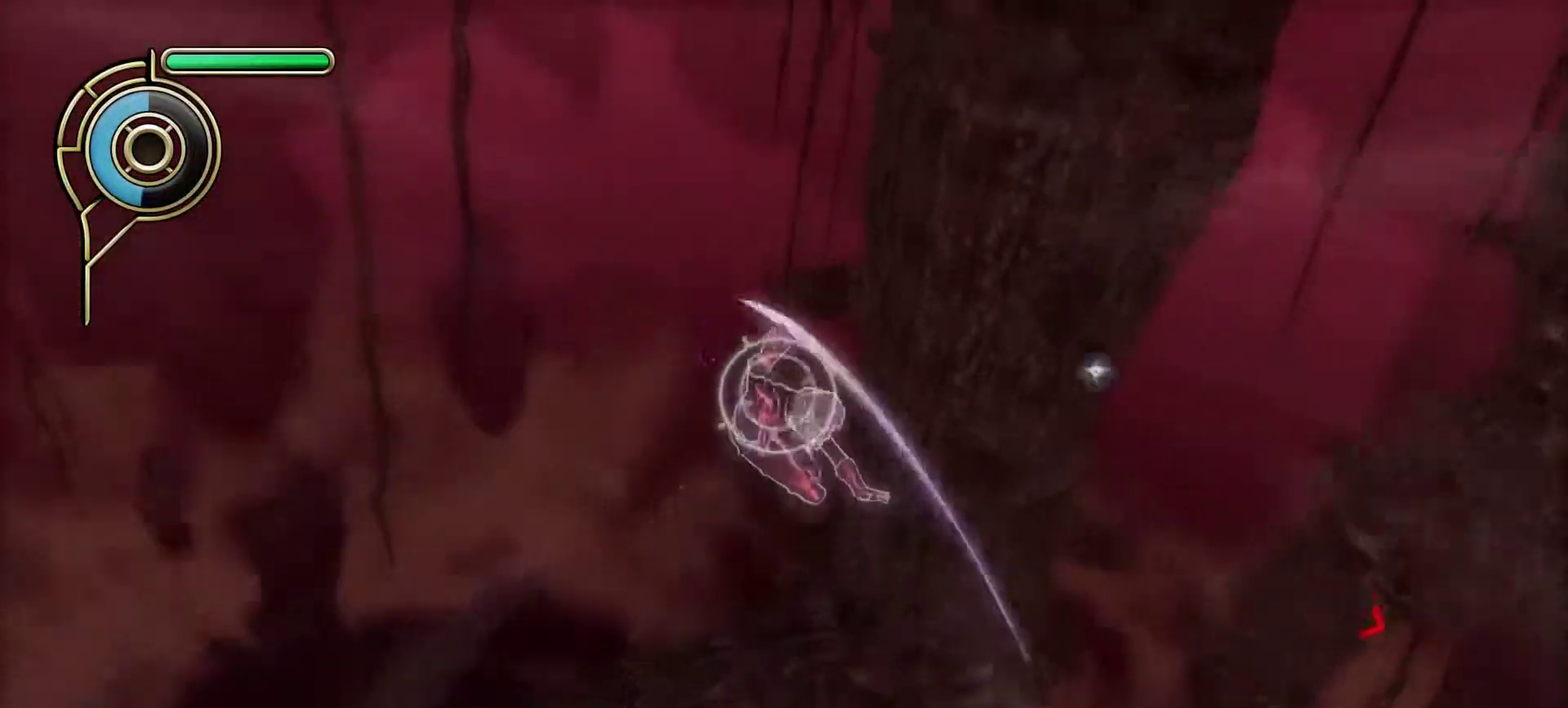
{"buttons": [], "left_stick": "down-left", "right_stick": "center", "events": [[83, "left_stick", "center"], [150, "left_stick", "down-left"]]}
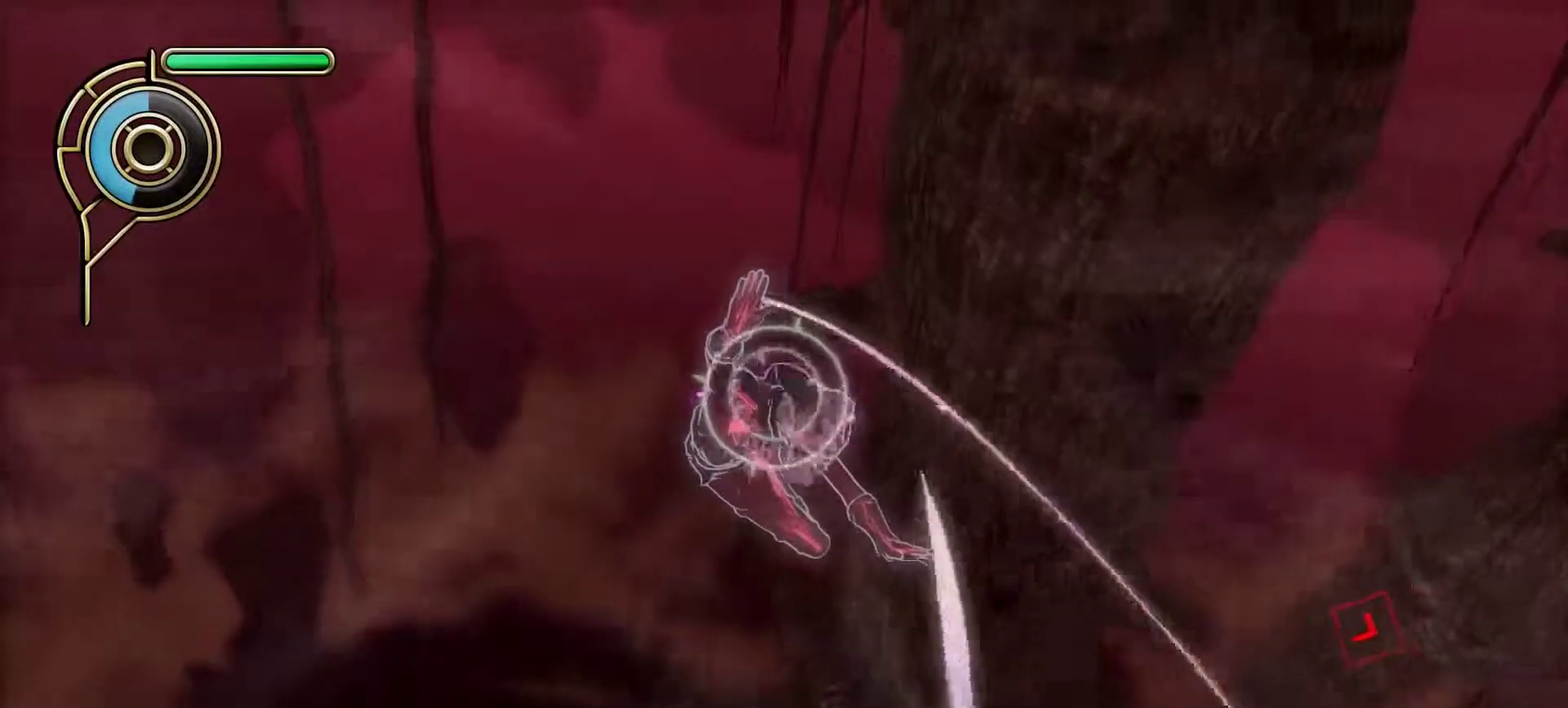
{"buttons": [], "left_stick": "right", "right_stick": "center", "events": [[167, "left_stick", "left"], [300, "left_stick", "center"], [383, "left_stick", "up-right"], [500, "left_stick", "right"]]}
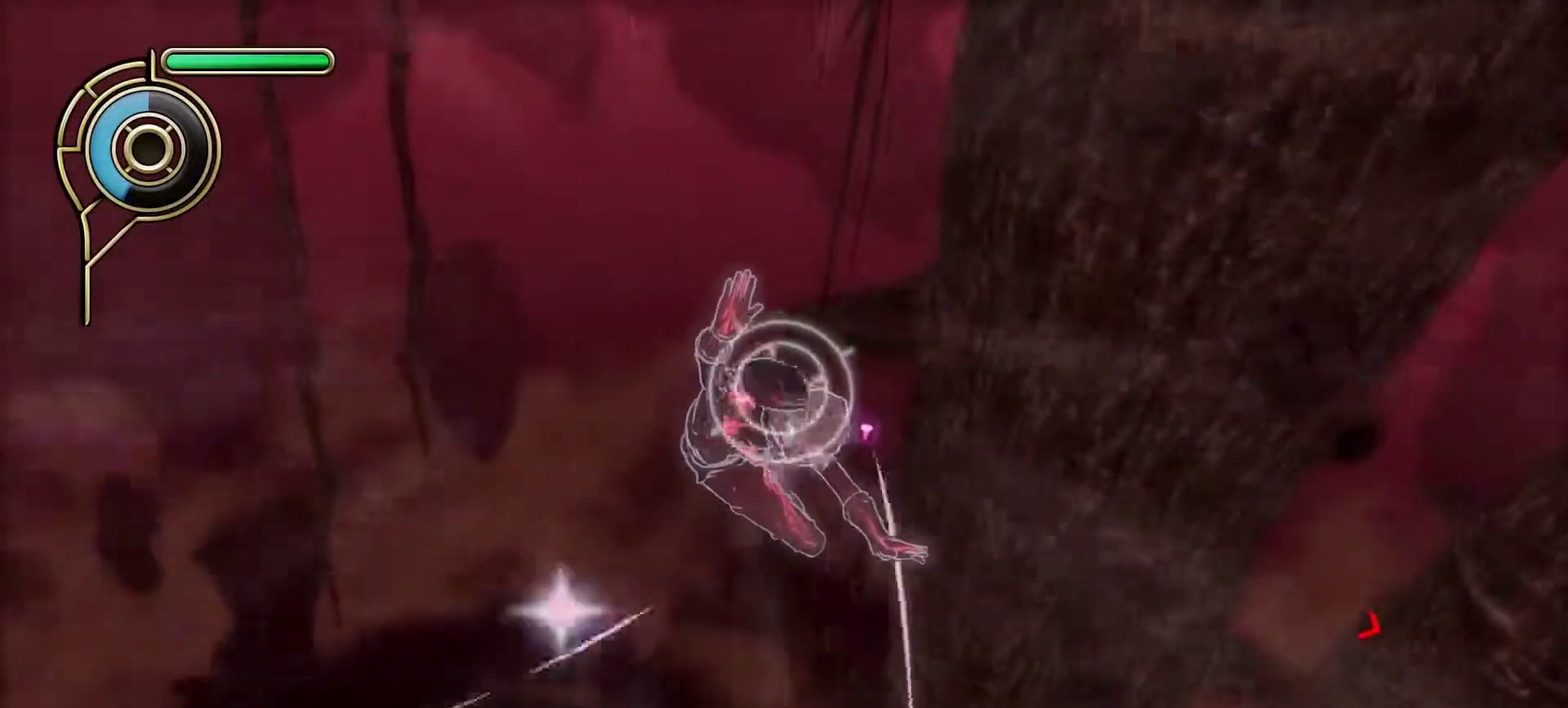
{"buttons": [], "left_stick": "center", "right_stick": "center", "events": [[117, "SQUARE", "down"], [183, "left_stick", "center"], [250, "SQUARE", "up"], [250, "left_stick", "left"], [417, "left_stick", "center"]]}